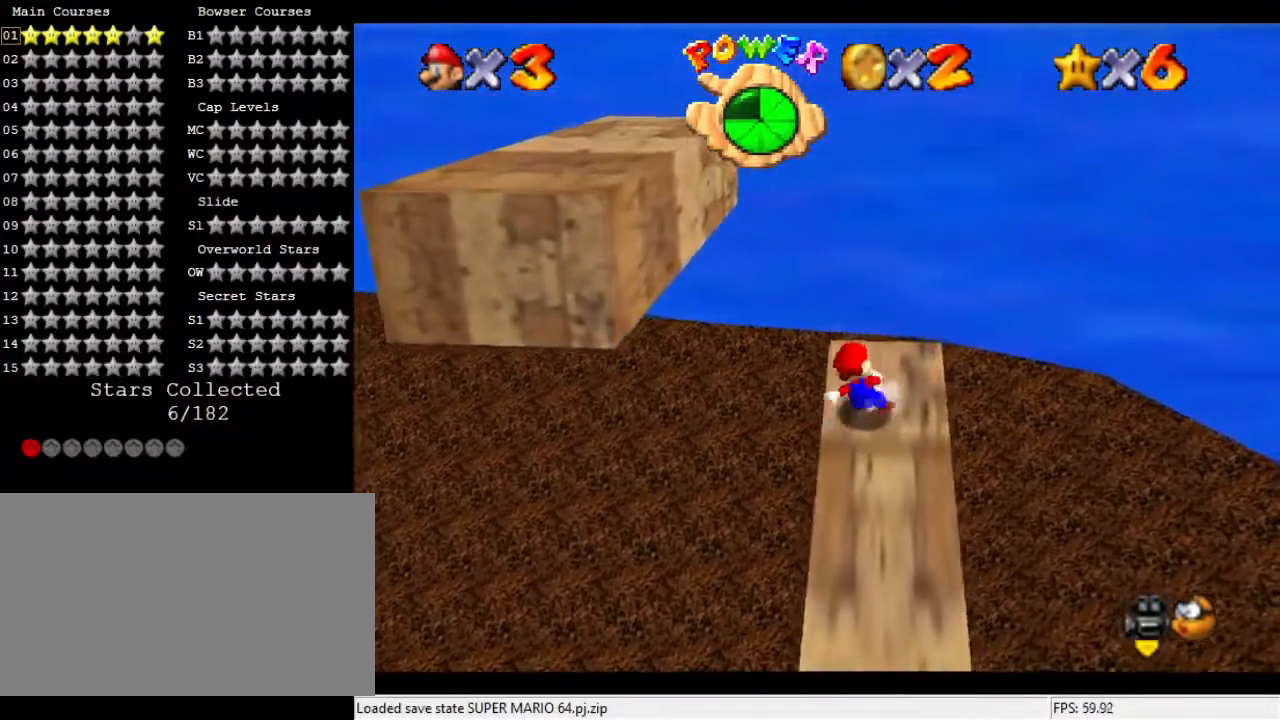
Gameplay with a controller (Nintendo layout); each line is a JSON object with the inputs held at the frame after it. "events" lists button and stick changes between this image and that frame as [ms after this image, input, new state], when the widget could be followed in between. Not read: A B L3 R3 Z.
{"buttons": [], "left_stick": "left", "events": [[300, "left_stick", "center"], [467, "left_stick", "left"]]}
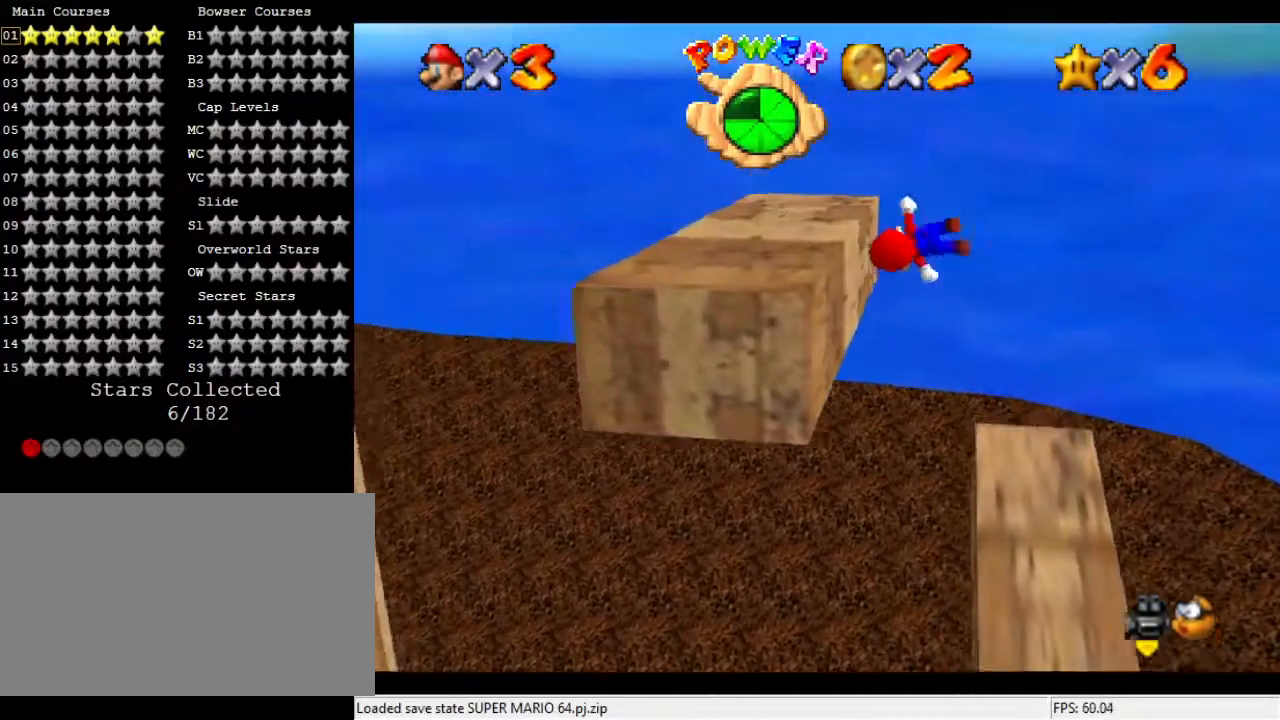
{"buttons": [], "left_stick": "center", "events": [[200, "left_stick", "center"]]}
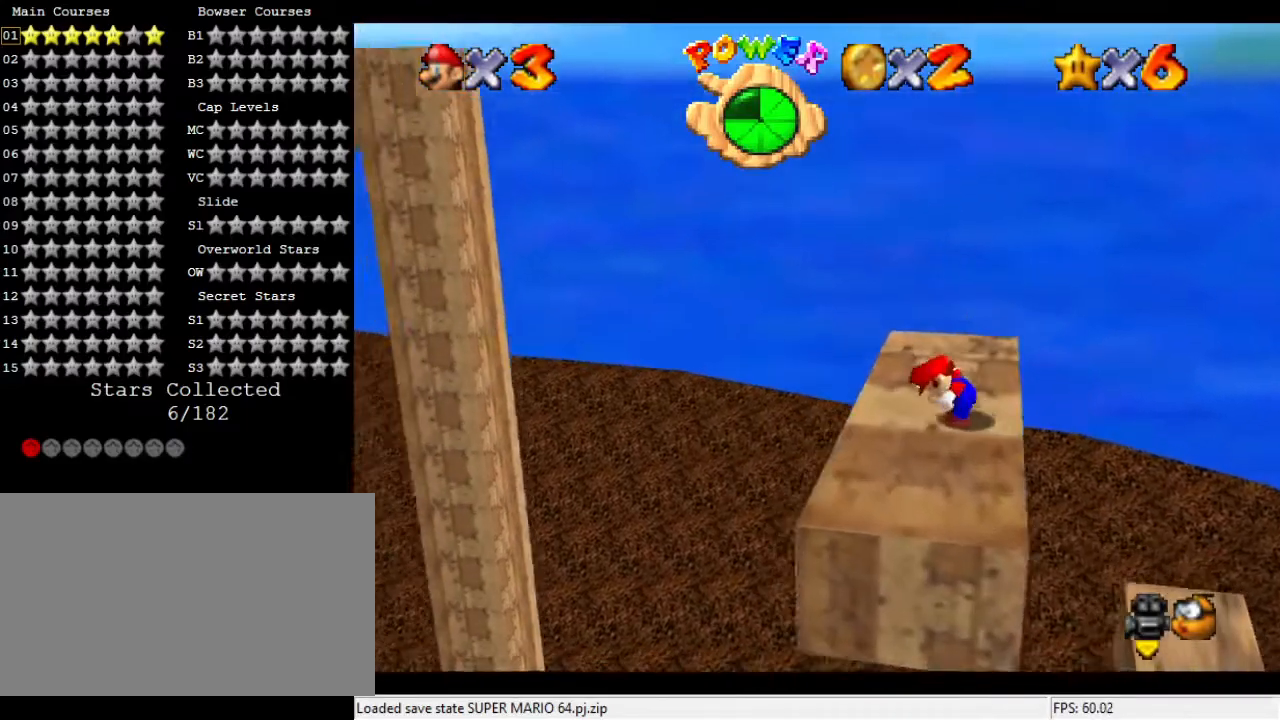
{"buttons": ["C_DOWN", "C_RIGHT"], "left_stick": "center", "events": [[167, "C_DOWN", "down"], [167, "C_RIGHT", "down"], [300, "C_DOWN", "up"], [300, "C_RIGHT", "up"], [500, "C_DOWN", "down"], [500, "C_RIGHT", "down"]]}
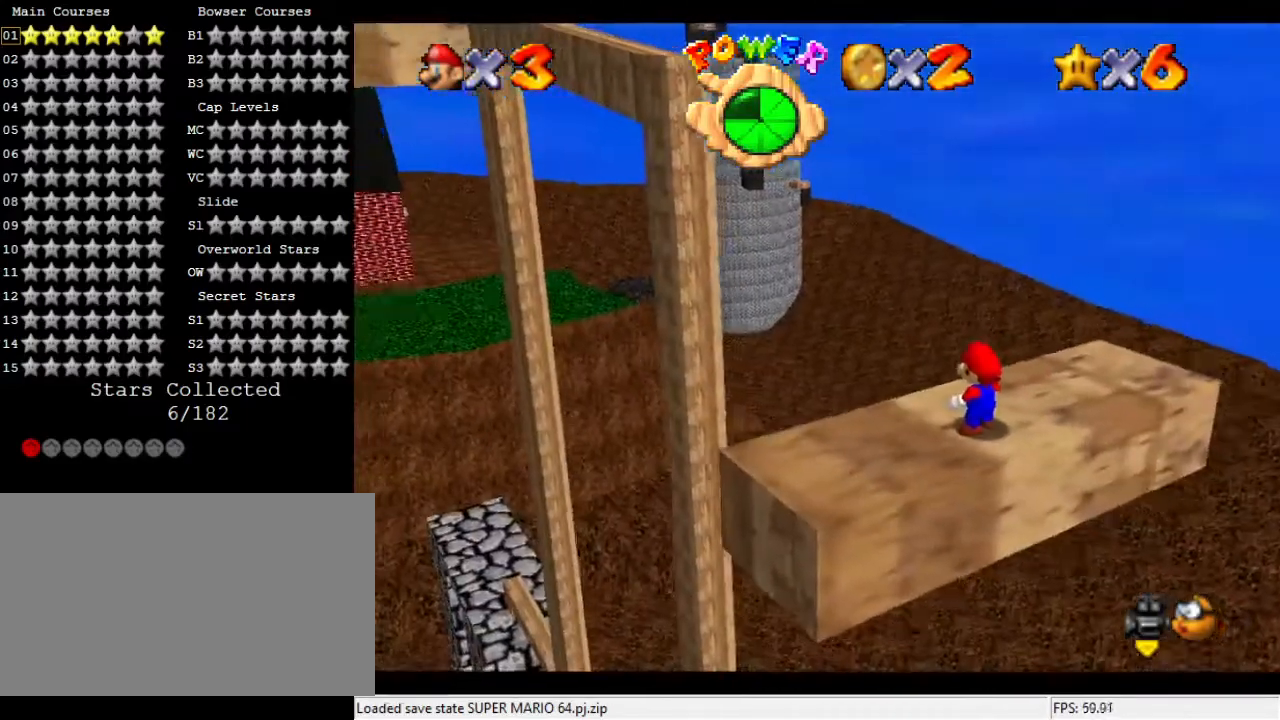
{"buttons": [], "left_stick": "center", "events": [[200, "C_DOWN", "up"], [200, "C_RIGHT", "up"], [200, "left_stick", "left"], [400, "left_stick", "center"]]}
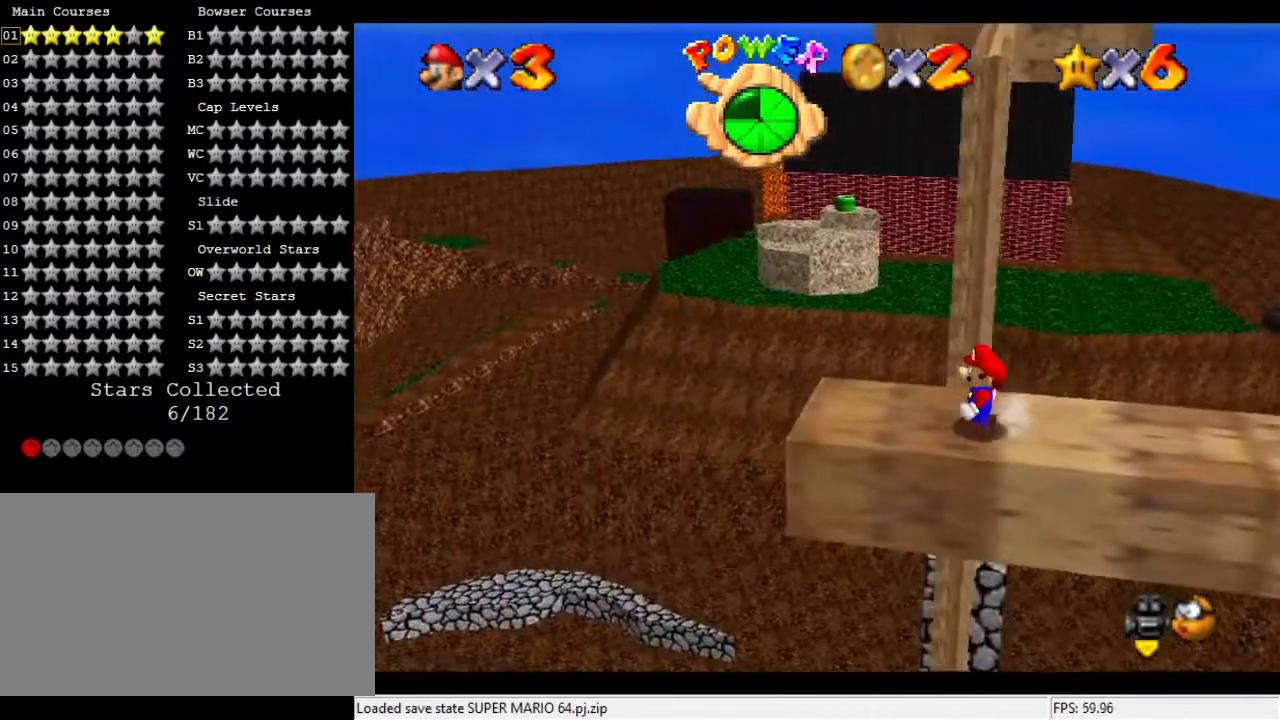
{"buttons": [], "left_stick": "center", "events": []}
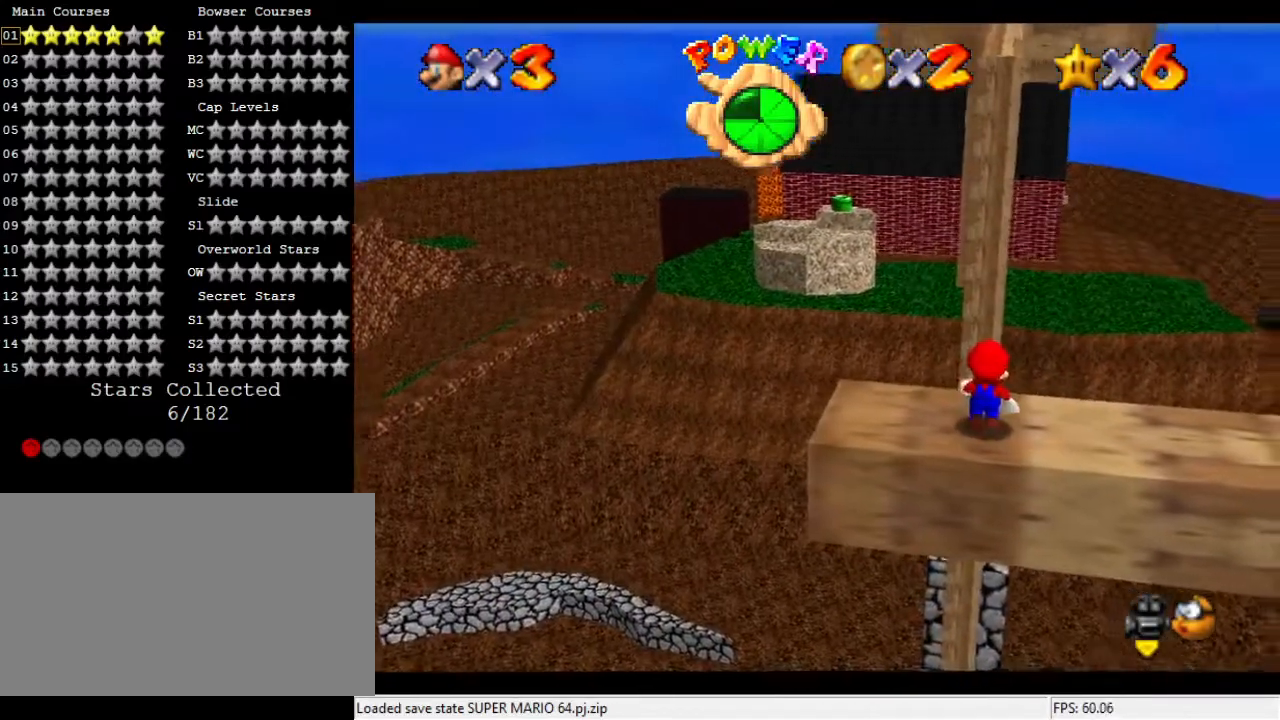
{"buttons": [], "left_stick": "center", "events": [[100, "C_LEFT", "down"], [133, "C_DOWN", "down"], [200, "C_LEFT", "up"], [233, "C_DOWN", "up"], [300, "C_DOWN", "down"], [300, "C_LEFT", "down"], [433, "C_DOWN", "up"], [433, "C_LEFT", "up"]]}
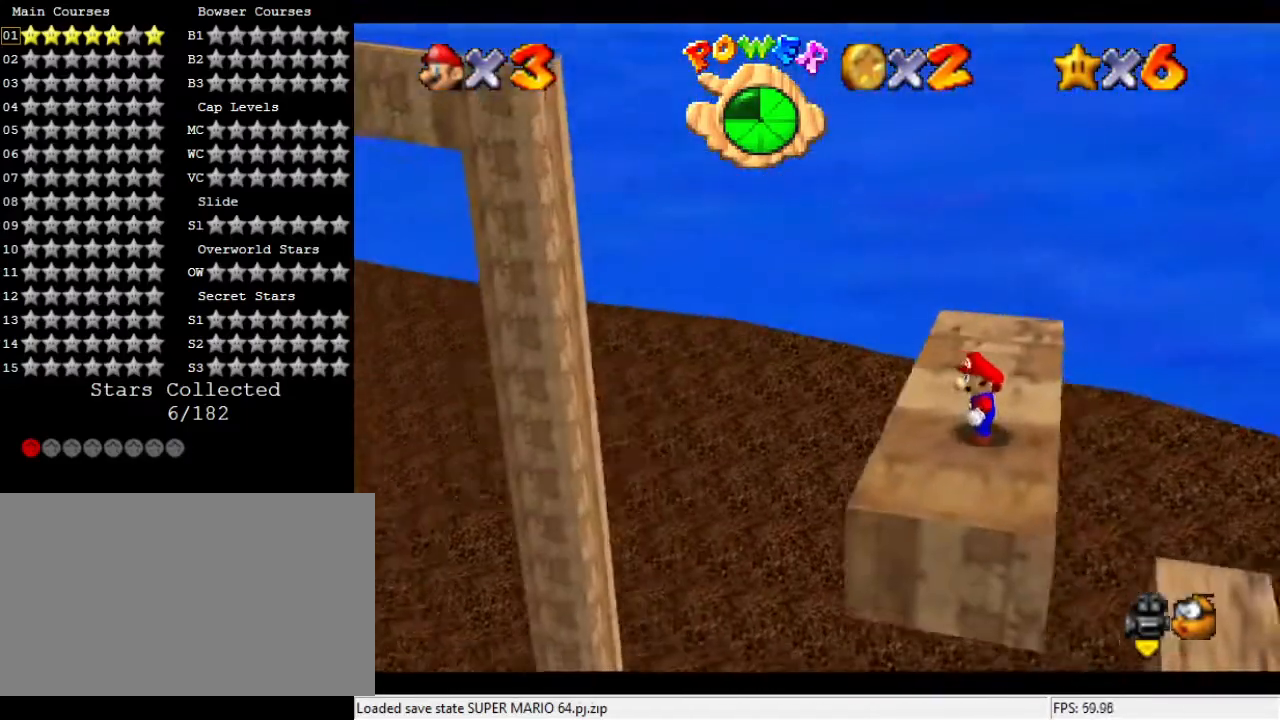
{"buttons": [], "left_stick": "right", "events": [[133, "left_stick", "left"], [200, "left_stick", "center"], [500, "left_stick", "right"]]}
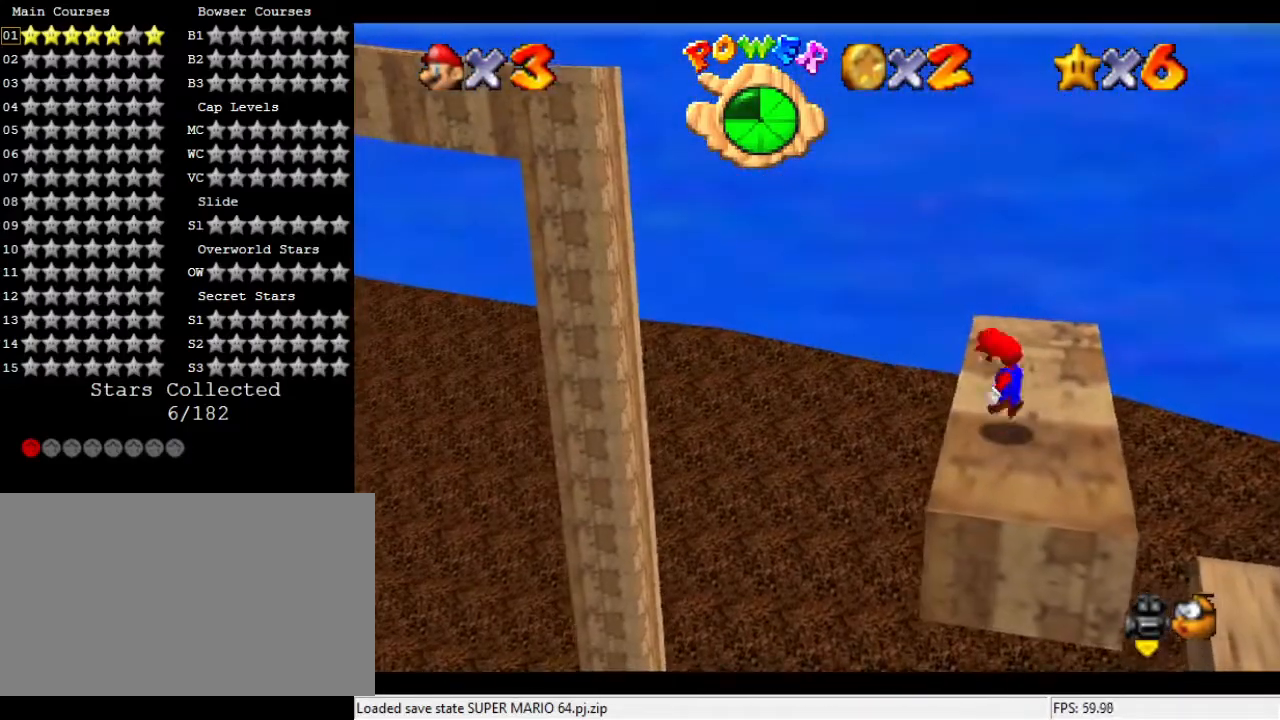
{"buttons": [], "left_stick": "right", "events": []}
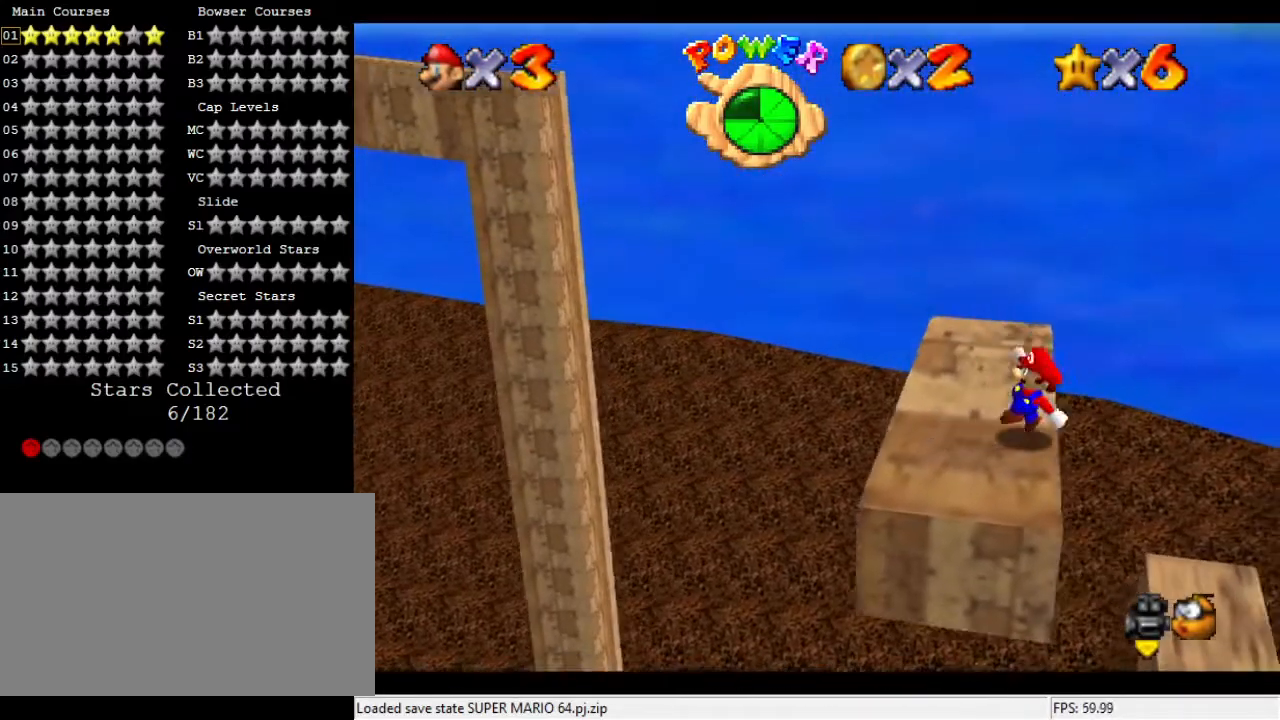
{"buttons": [], "left_stick": "left", "events": [[100, "left_stick", "left"]]}
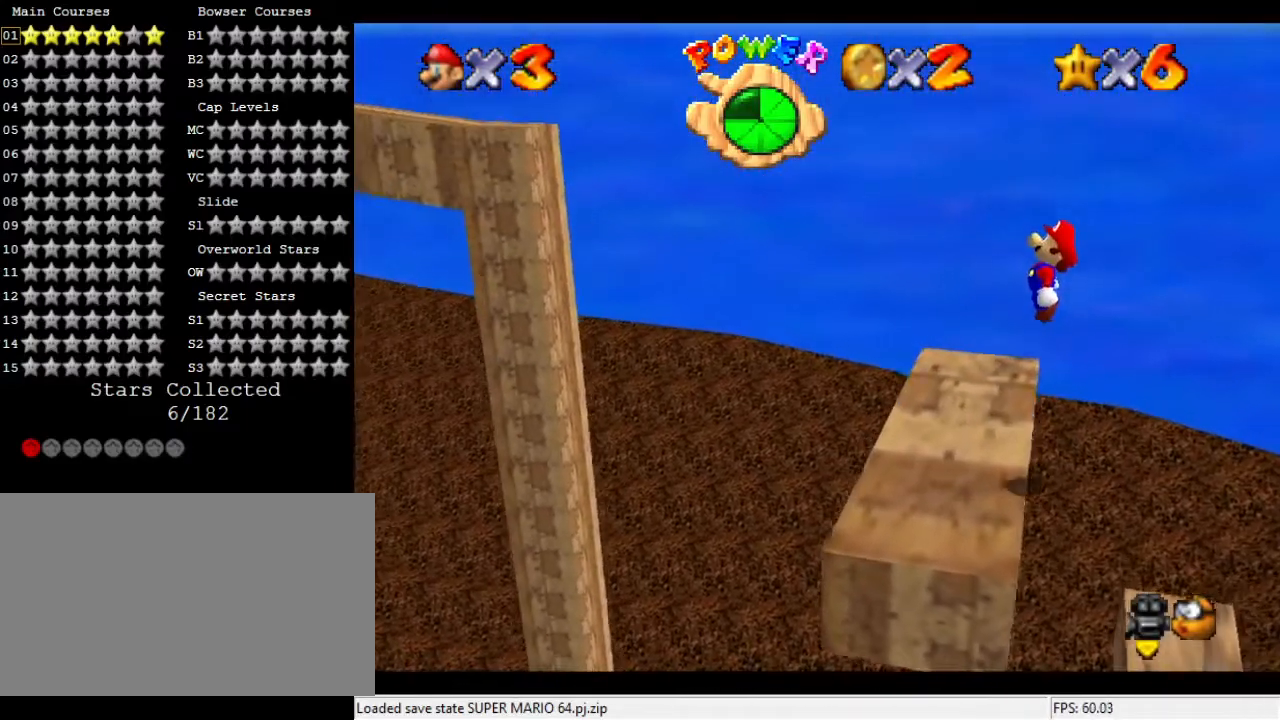
{"buttons": [], "left_stick": "left", "events": []}
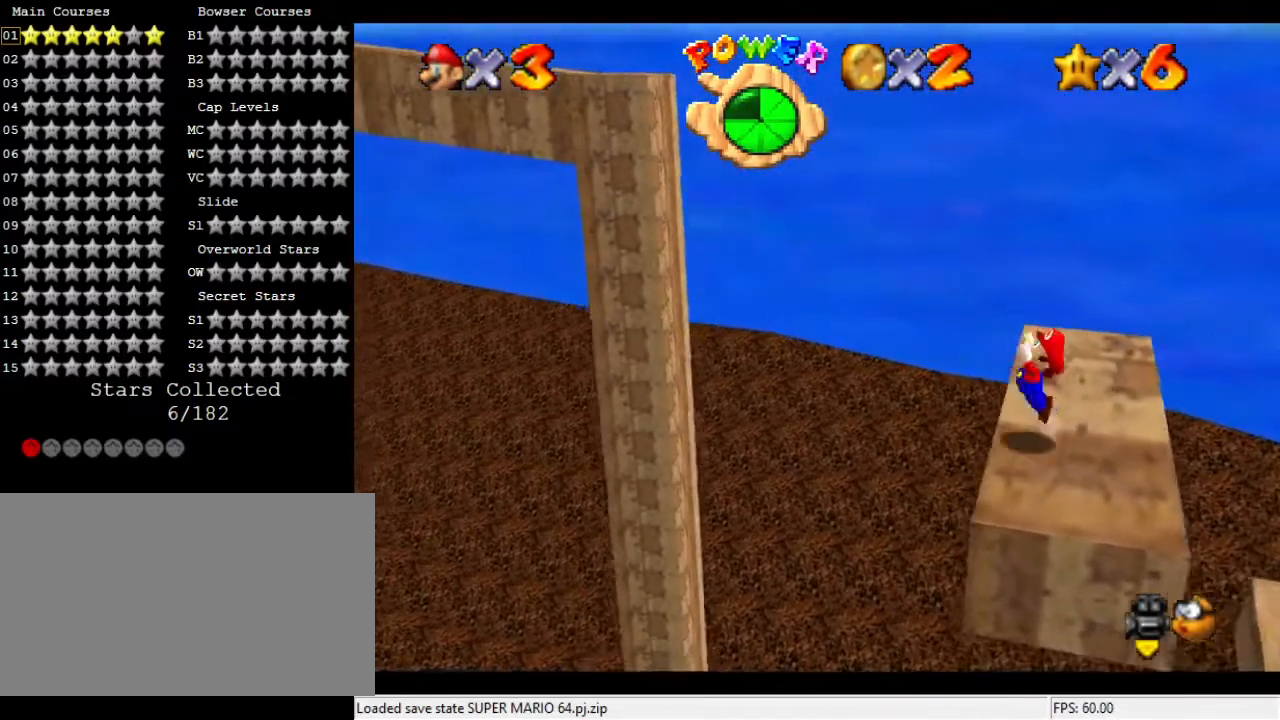
{"buttons": [], "left_stick": "left", "events": []}
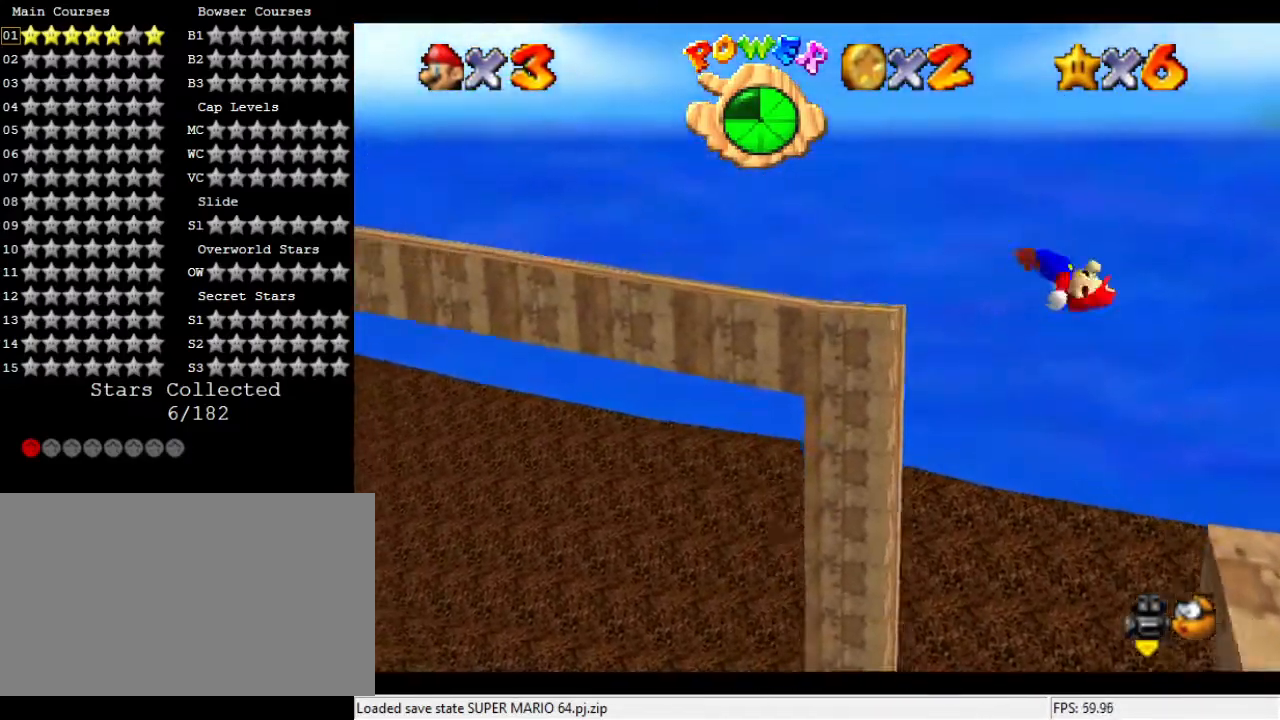
{"buttons": [], "left_stick": "right", "events": [[333, "left_stick", "center"], [467, "left_stick", "right"]]}
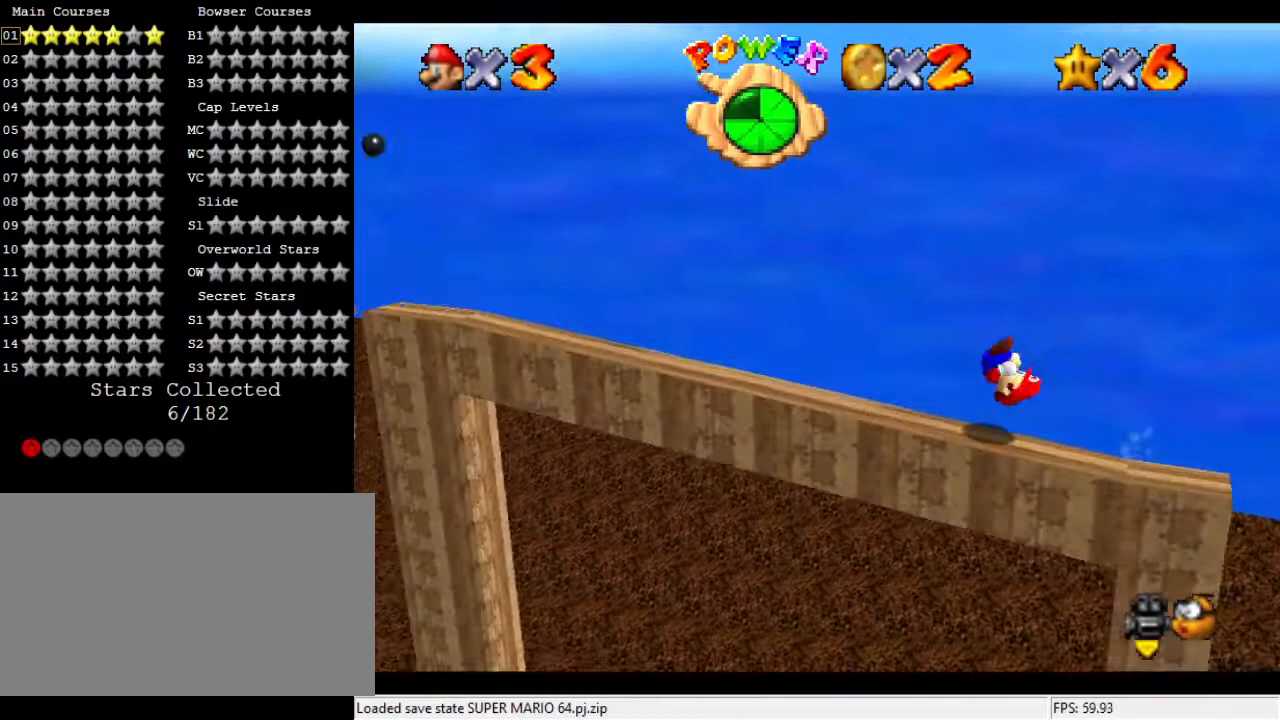
{"buttons": [], "left_stick": "left", "events": [[100, "left_stick", "center"], [233, "left_stick", "left"]]}
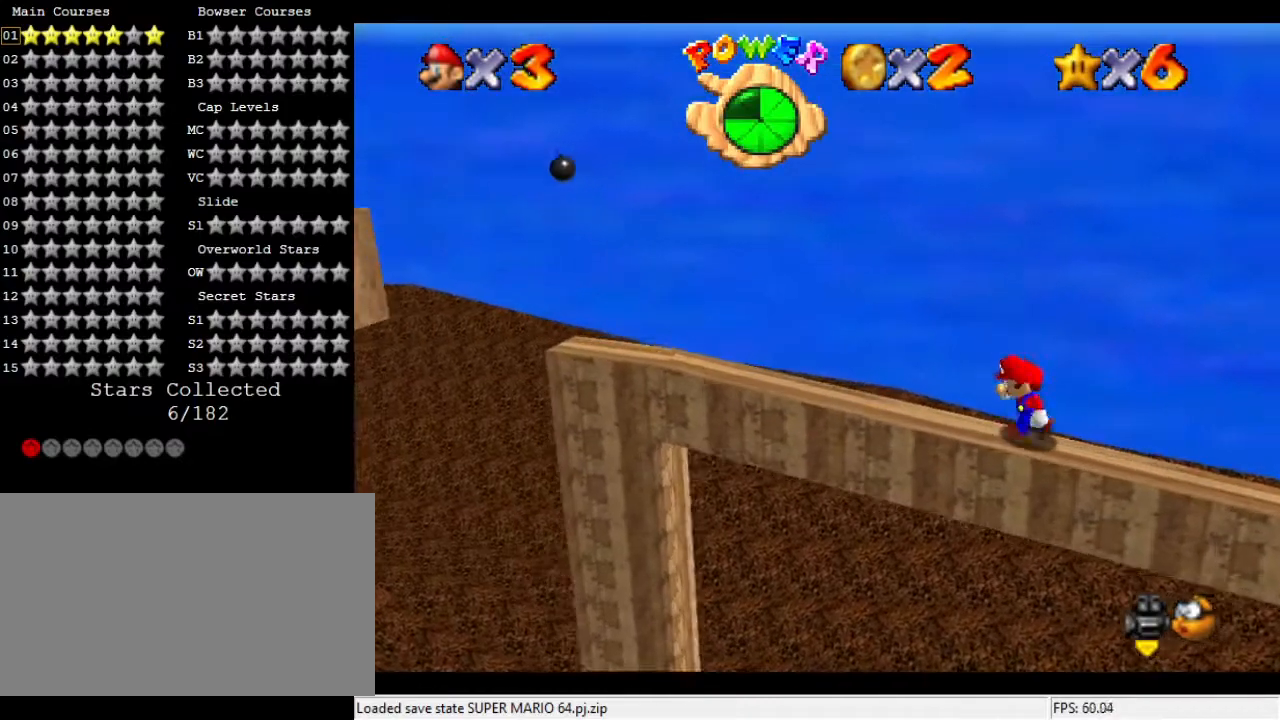
{"buttons": [], "left_stick": "center", "events": [[467, "left_stick", "center"]]}
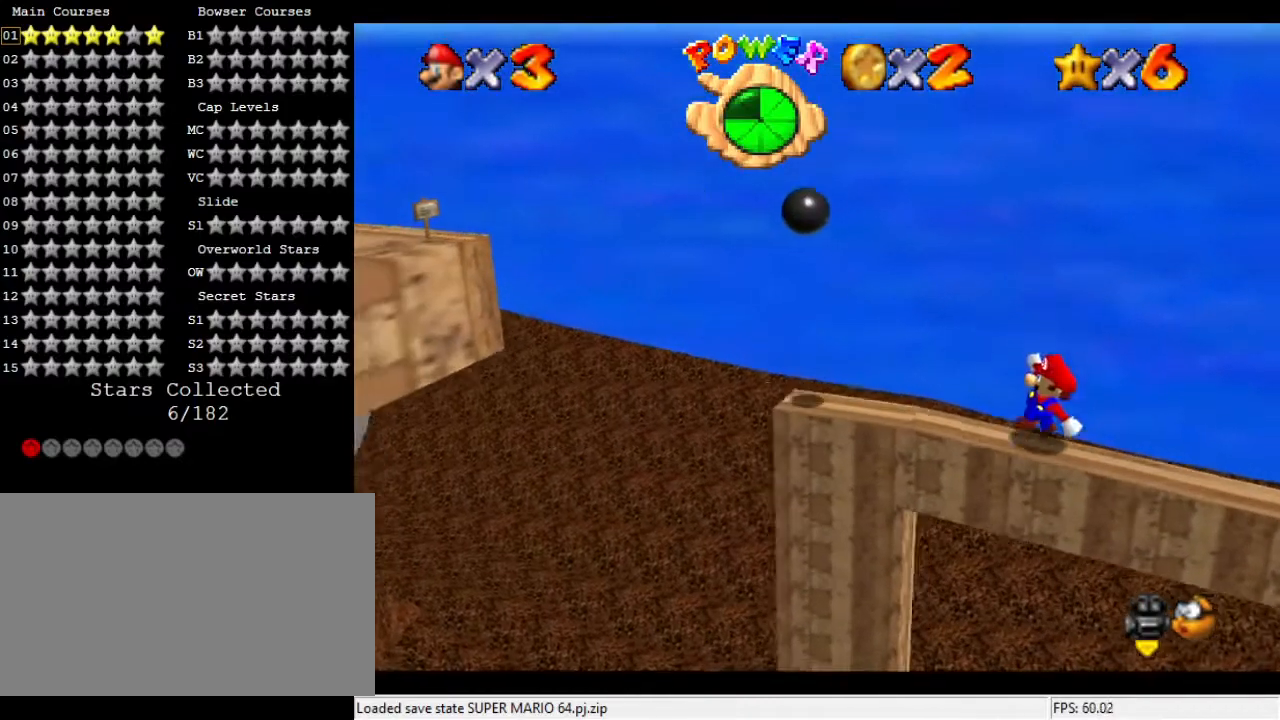
{"buttons": [], "left_stick": "center", "events": [[67, "left_stick", "right"], [400, "left_stick", "center"]]}
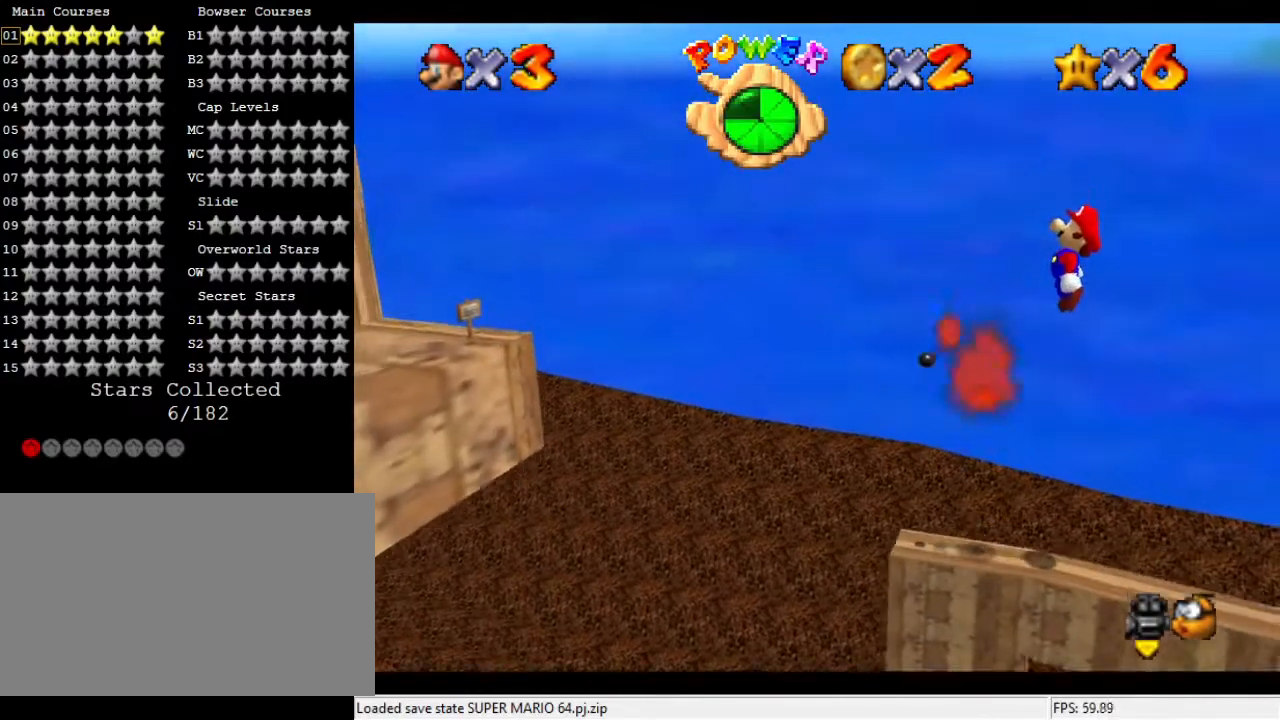
{"buttons": [], "left_stick": "right", "events": [[300, "left_stick", "right"]]}
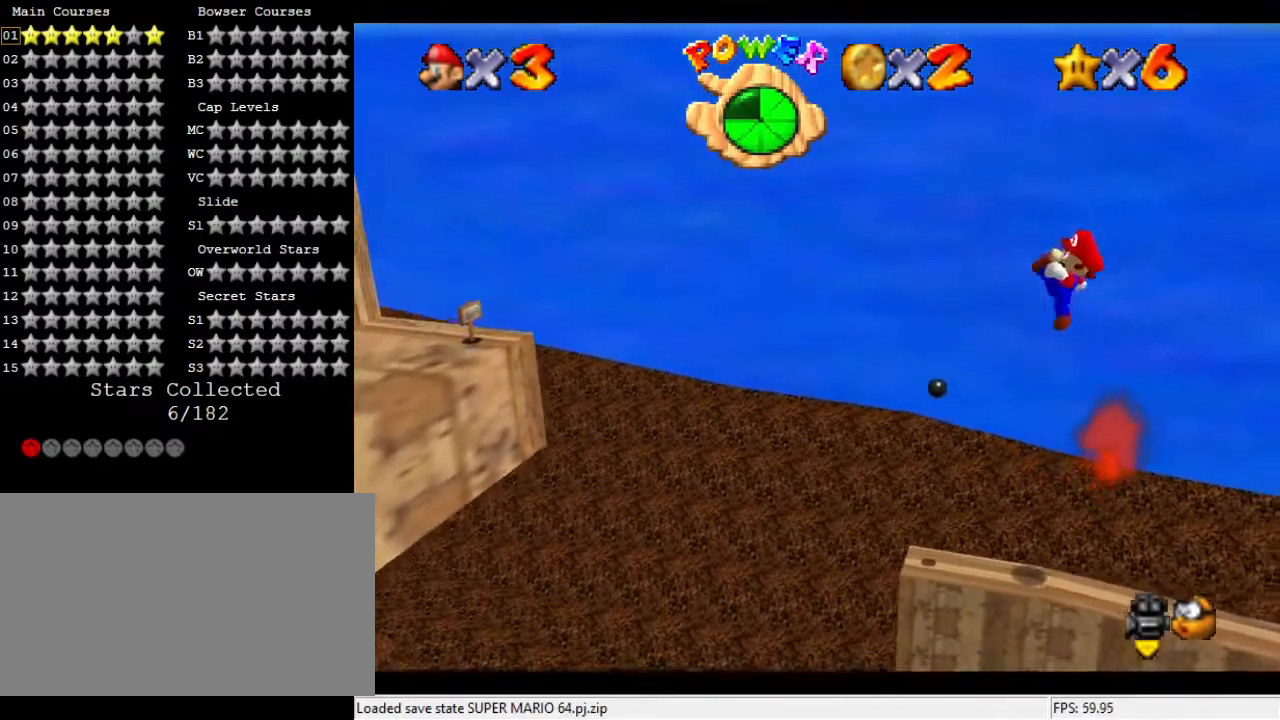
{"buttons": [], "left_stick": "center", "events": [[100, "left_stick", "center"]]}
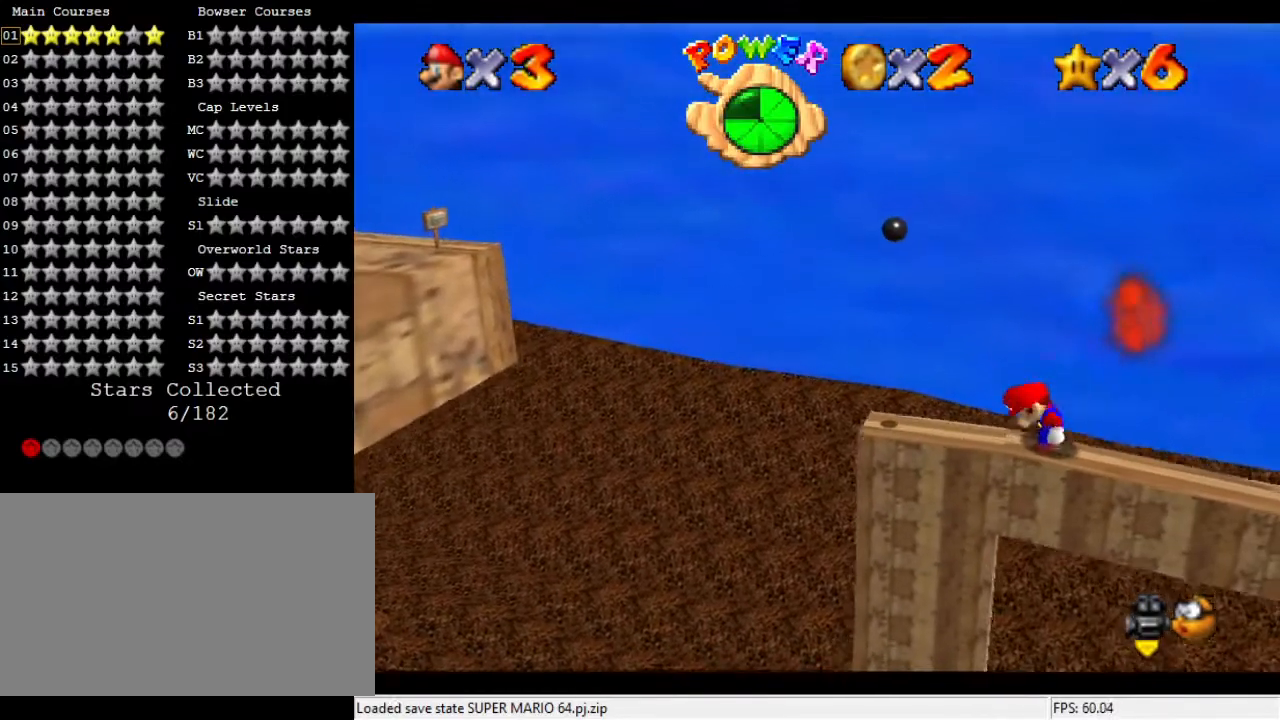
{"buttons": [], "left_stick": "left", "events": [[67, "left_stick", "left"]]}
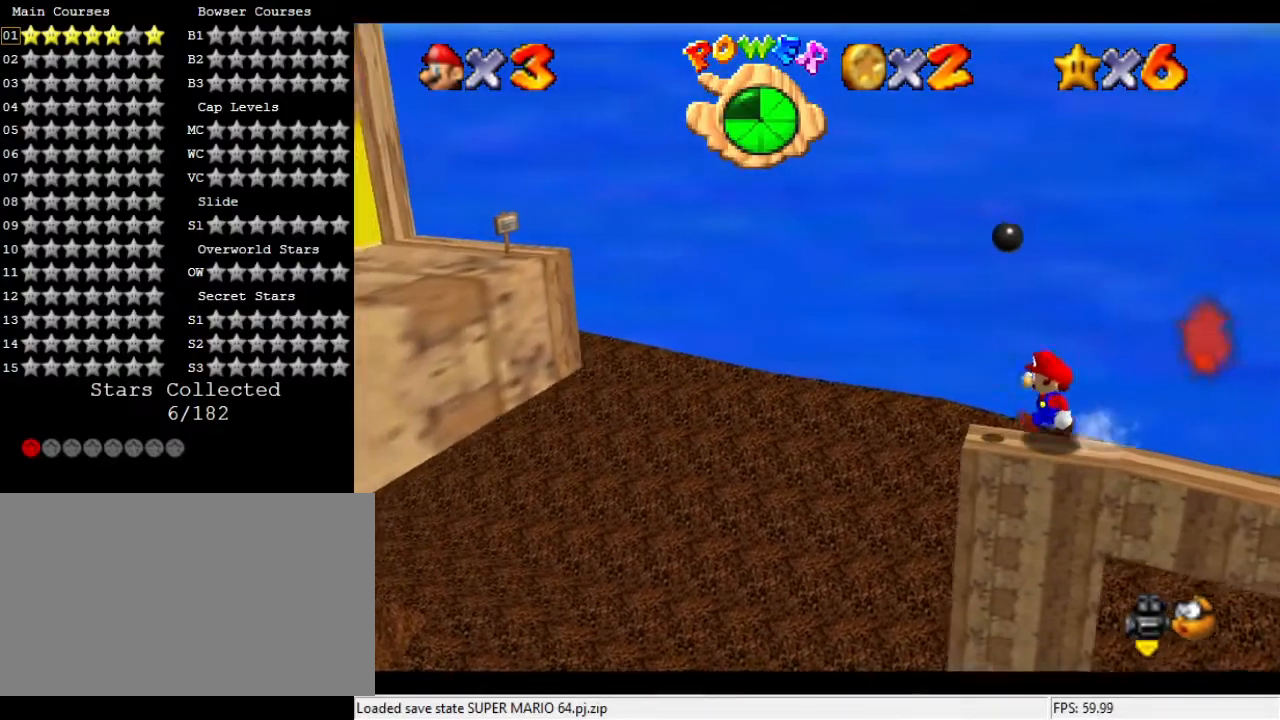
{"buttons": [], "left_stick": "left", "events": []}
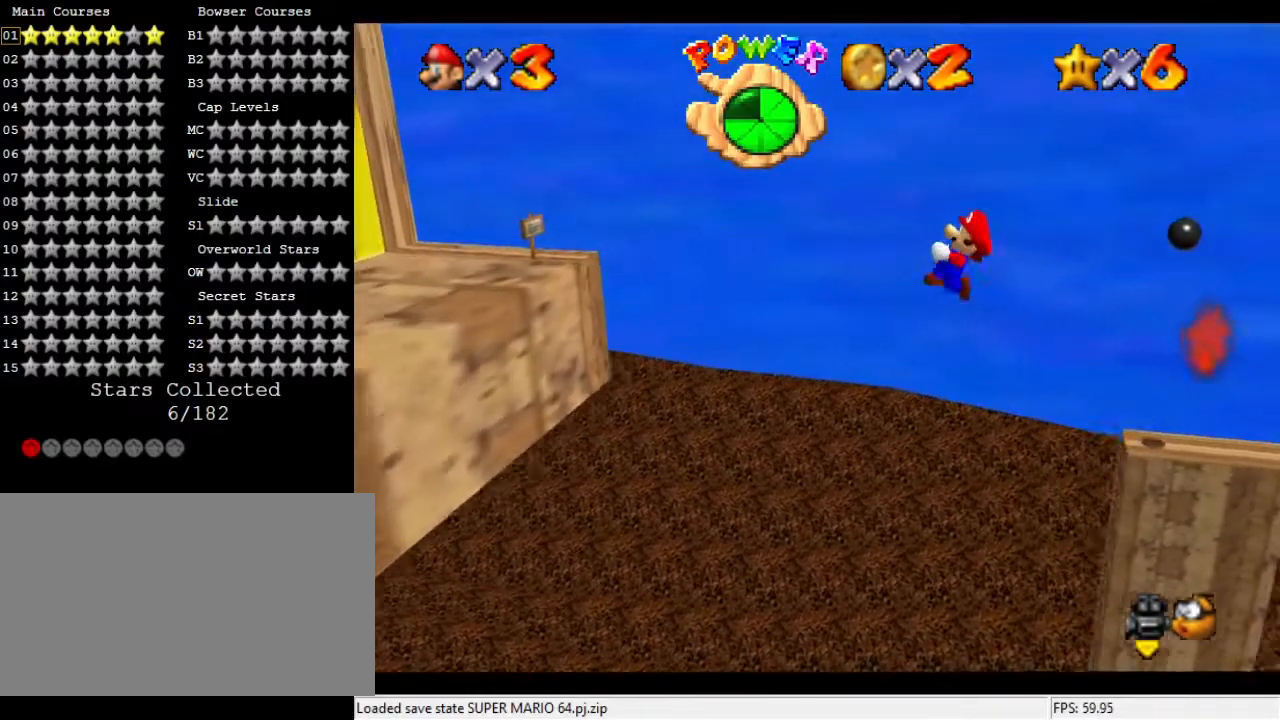
{"buttons": [], "left_stick": "left", "events": [[367, "left_stick", "center"], [500, "left_stick", "left"]]}
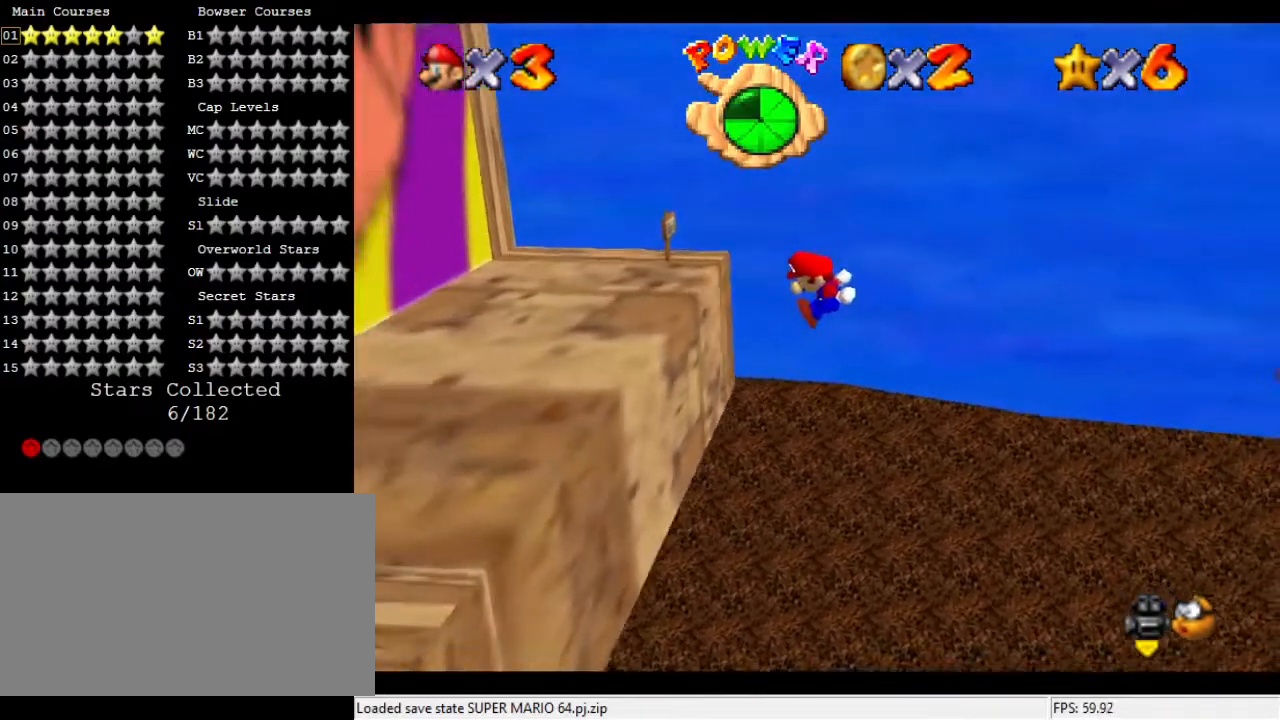
{"buttons": [], "left_stick": "center", "events": [[200, "left_stick", "center"]]}
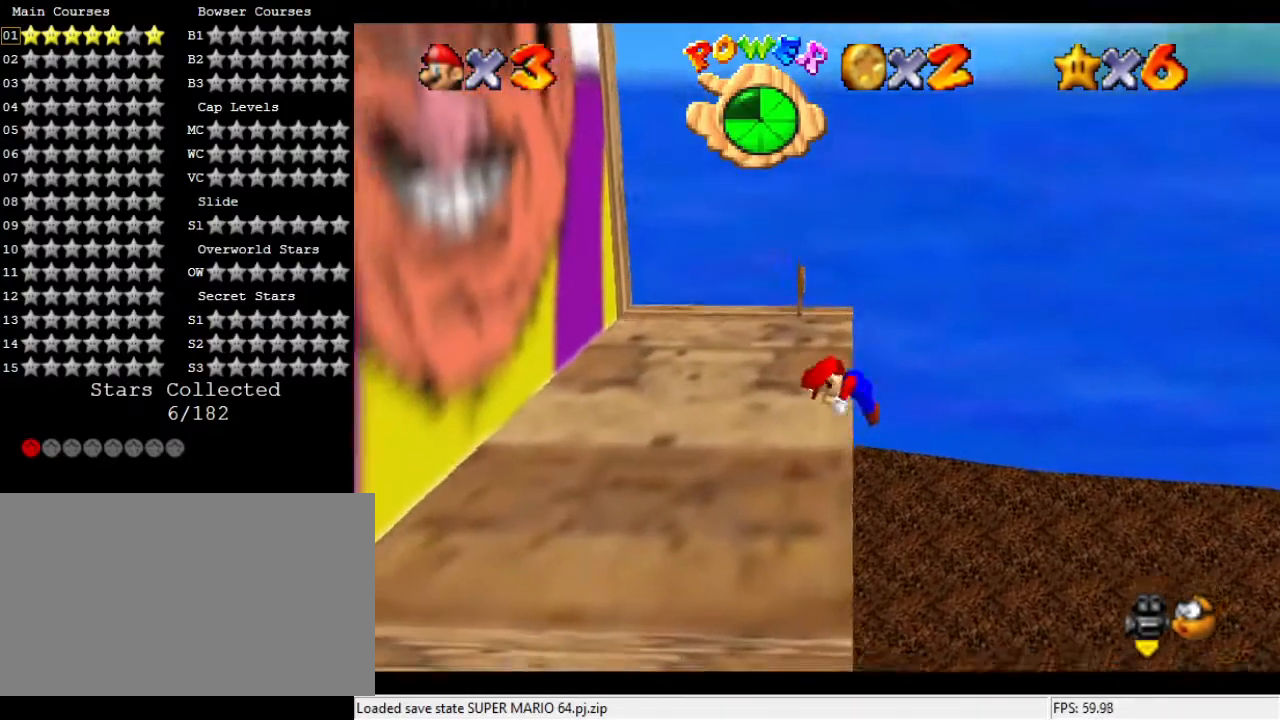
{"buttons": [], "left_stick": "center", "events": [[33, "C_DOWN", "down"], [33, "C_RIGHT", "down"], [167, "C_DOWN", "up"], [167, "C_RIGHT", "up"]]}
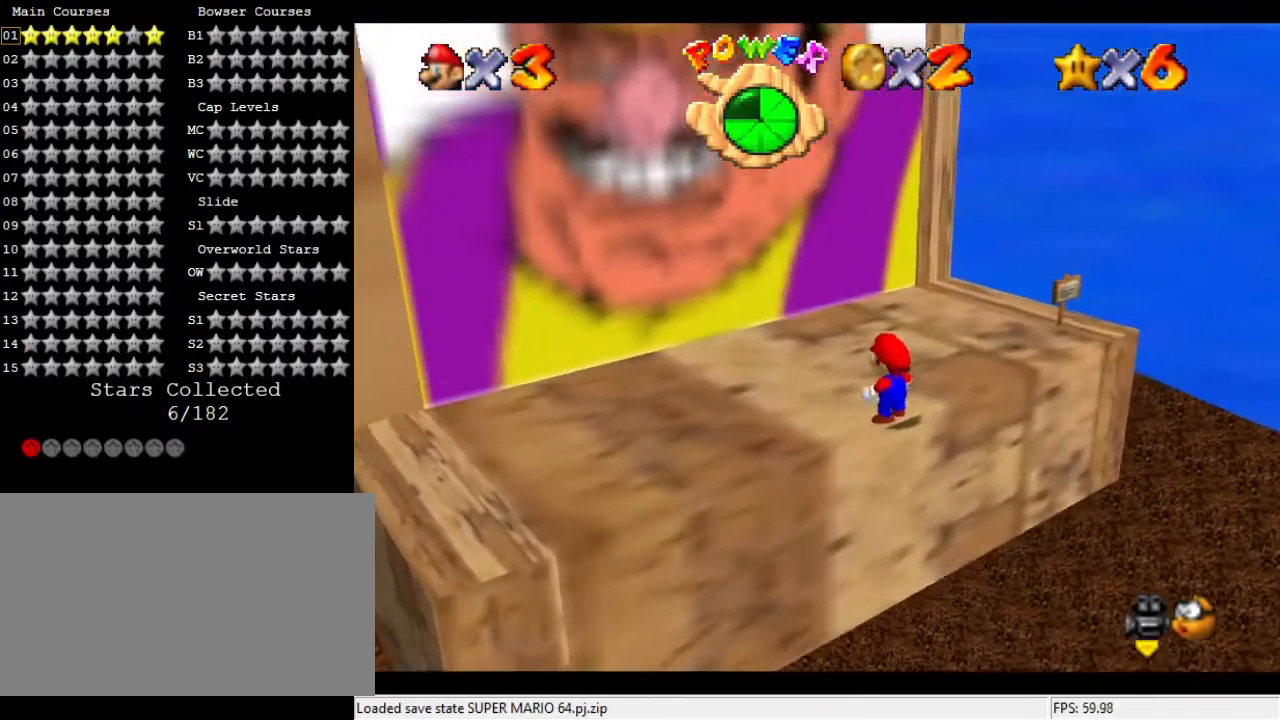
{"buttons": [], "left_stick": "up", "events": [[267, "left_stick", "up"]]}
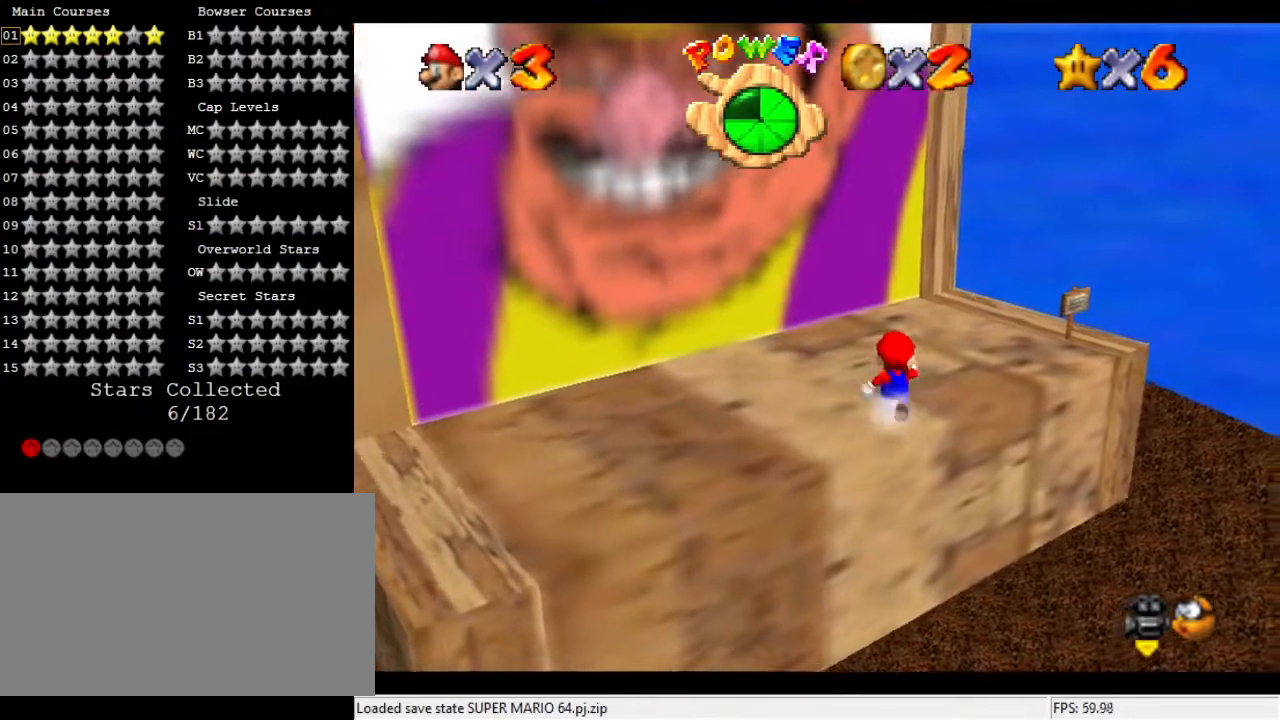
{"buttons": [], "left_stick": "up-right", "events": [[67, "left_stick", "up-right"], [133, "C_DOWN", "down"], [133, "C_RIGHT", "down"], [267, "C_DOWN", "up"], [267, "C_RIGHT", "up"]]}
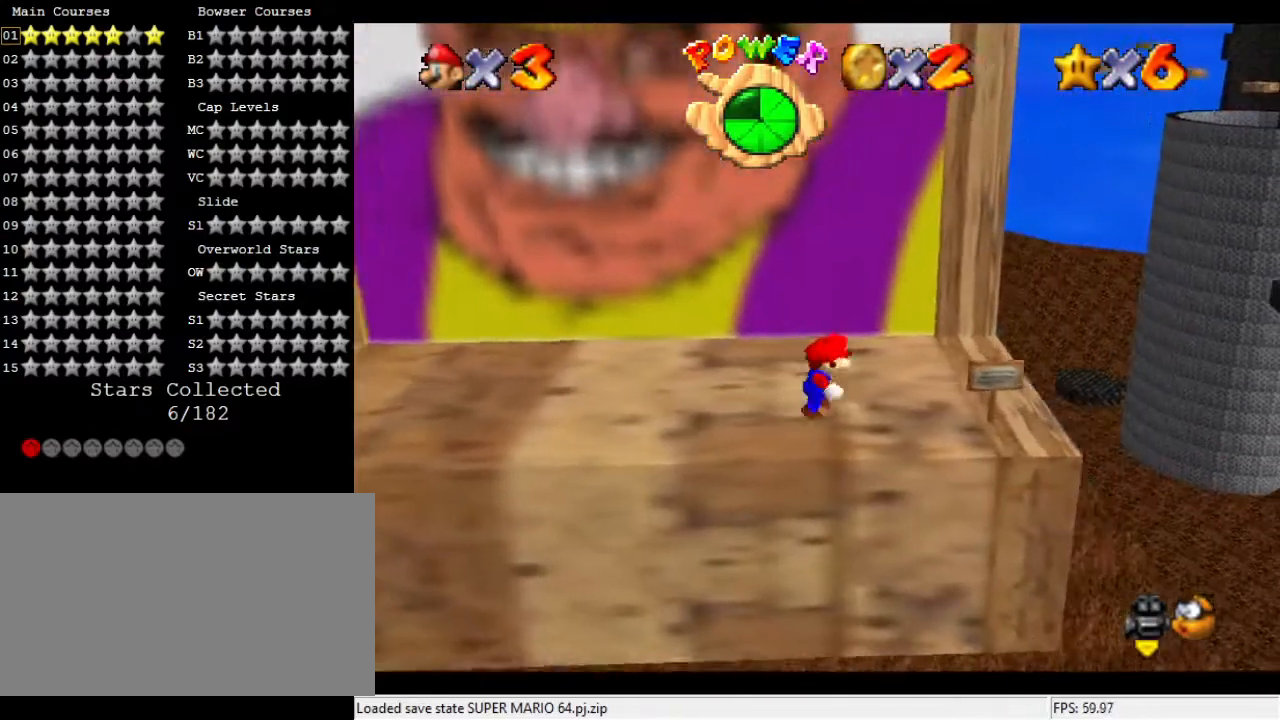
{"buttons": [], "left_stick": "up-right", "events": [[33, "left_stick", "center"], [167, "left_stick", "right"], [300, "left_stick", "up-right"]]}
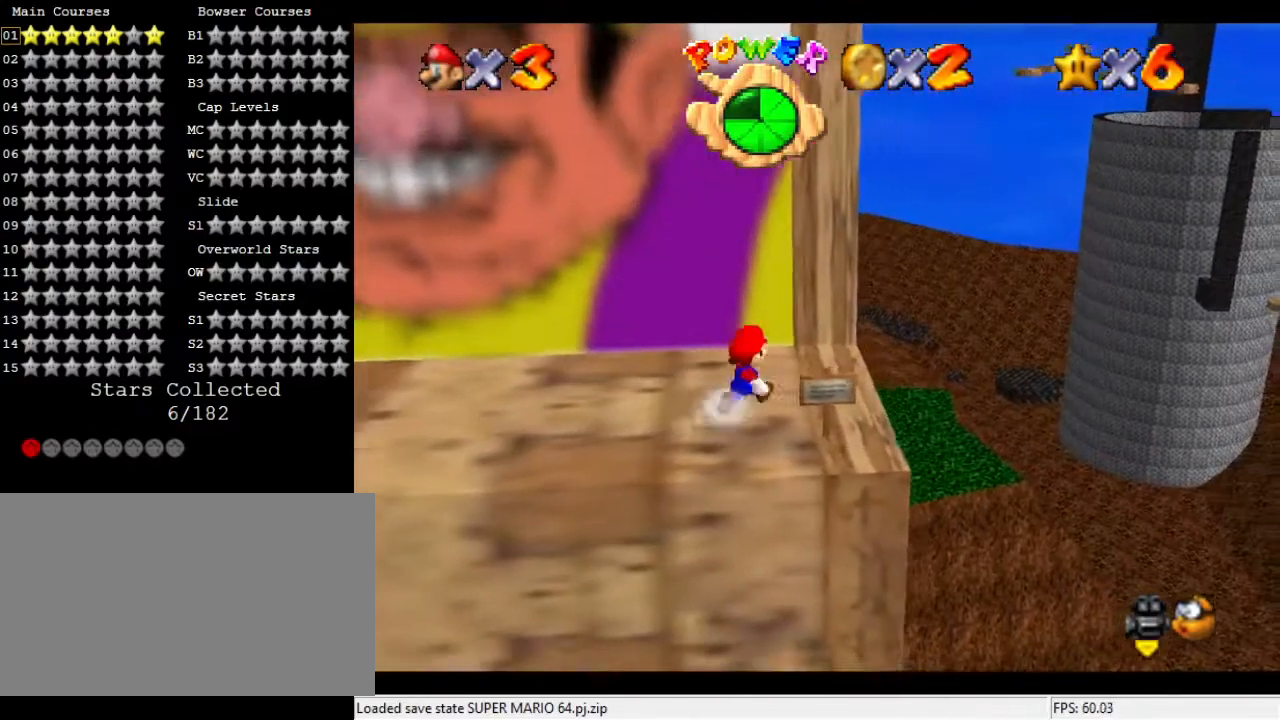
{"buttons": [], "left_stick": "center", "events": [[200, "left_stick", "down-right"], [300, "left_stick", "center"], [400, "left_stick", "up"], [500, "left_stick", "center"]]}
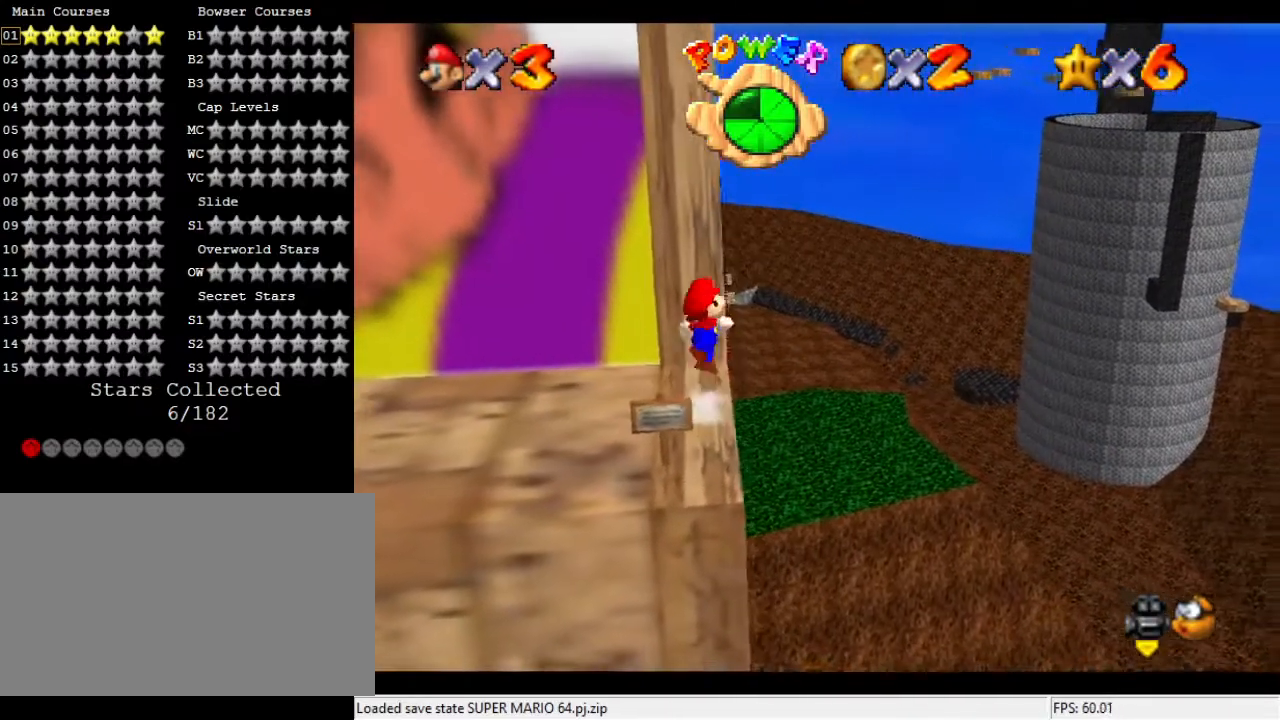
{"buttons": [], "left_stick": "down", "events": [[33, "left_stick", "down"], [400, "left_stick", "down-right"], [500, "left_stick", "down"]]}
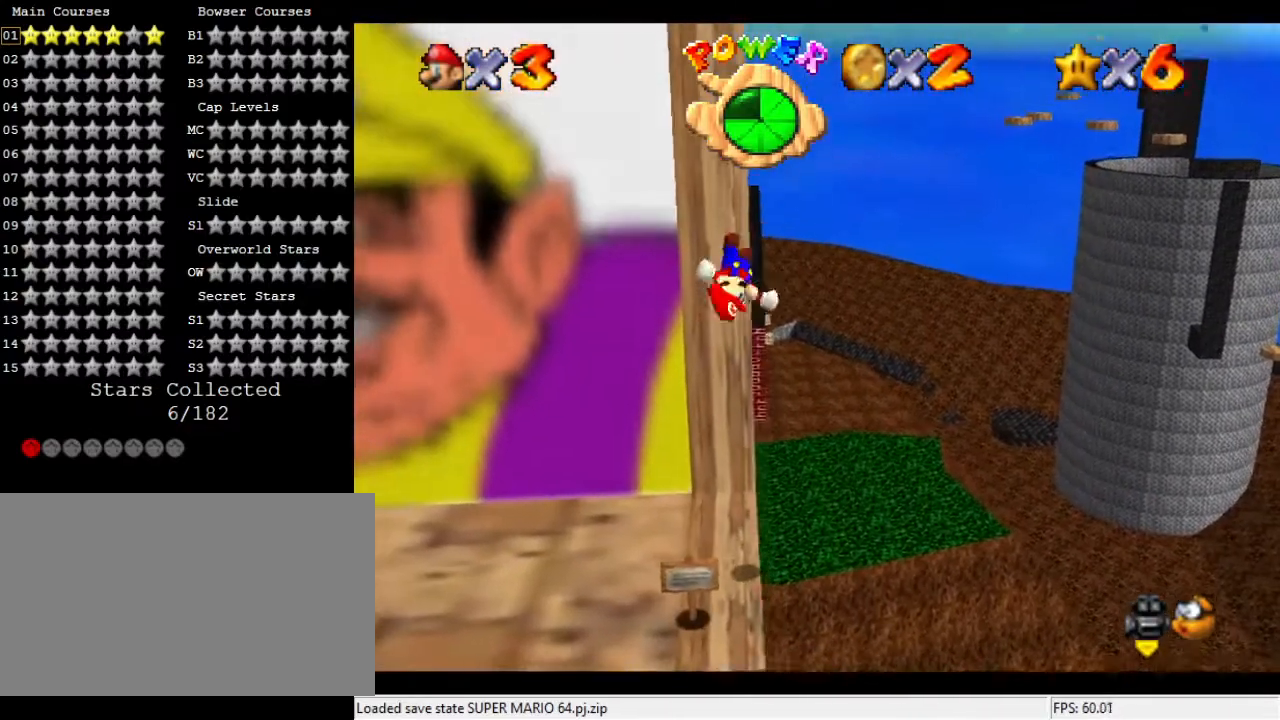
{"buttons": [], "left_stick": "up", "events": [[233, "left_stick", "center"], [467, "left_stick", "up"]]}
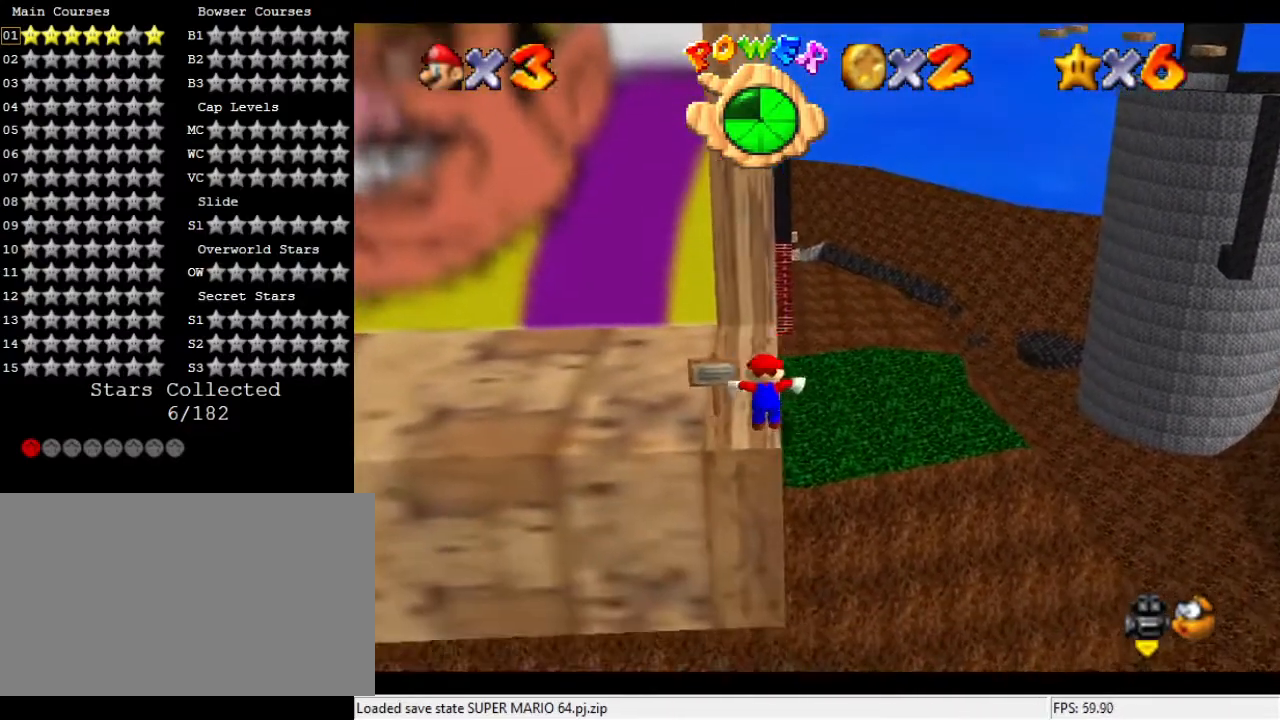
{"buttons": [], "left_stick": "center", "events": [[233, "left_stick", "center"], [333, "left_stick", "right"], [467, "left_stick", "center"]]}
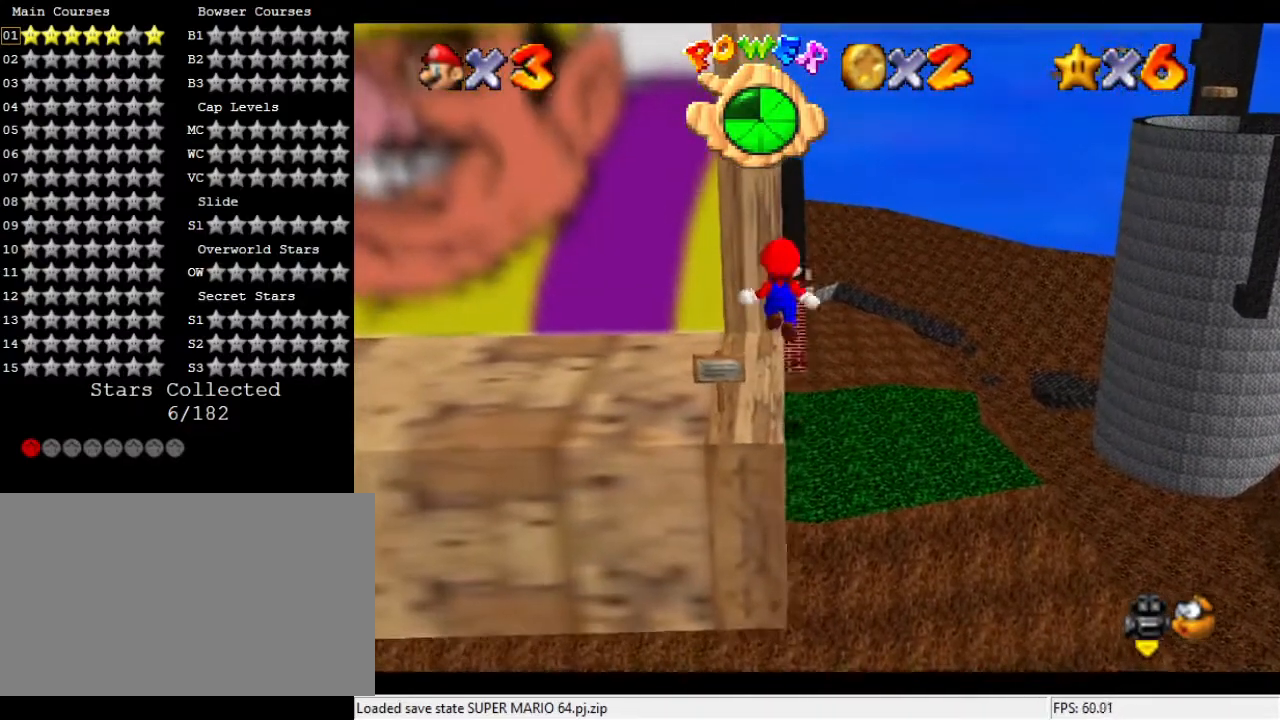
{"buttons": [], "left_stick": "up", "events": [[367, "left_stick", "up"]]}